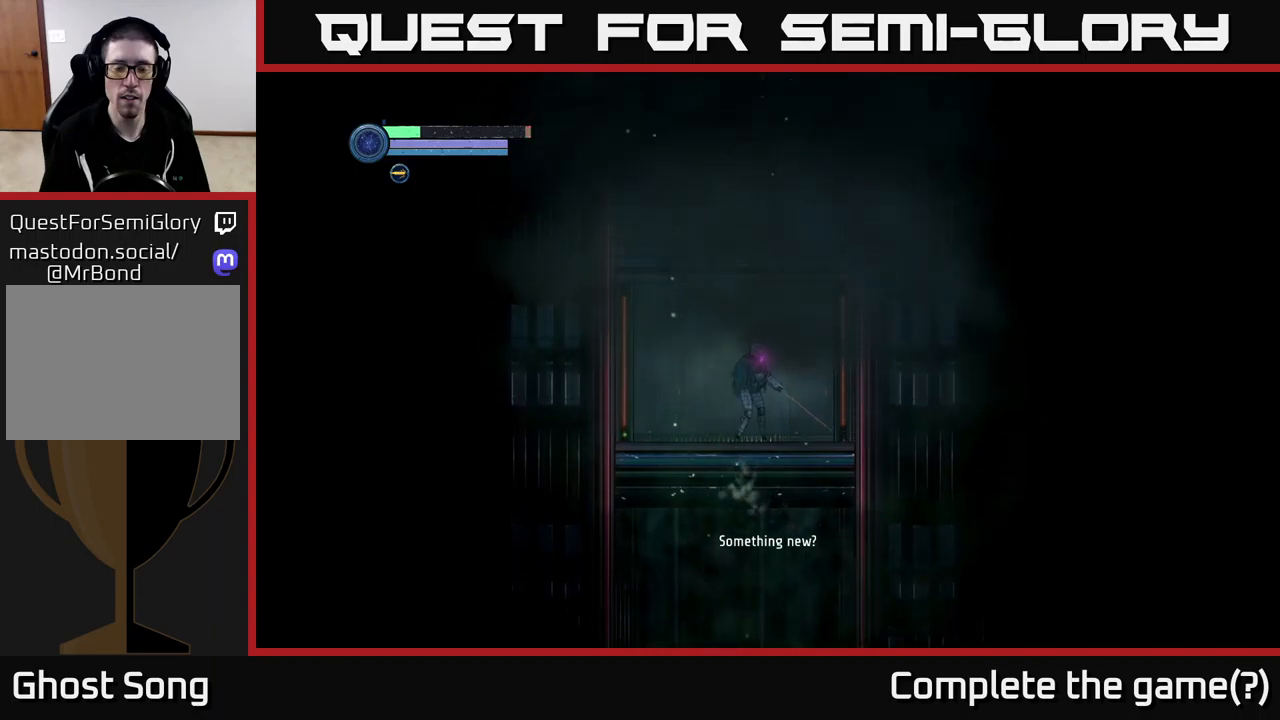
Gameplay with a controller (Xbox layout); each line is a JSON object with the inputs held at the frame after it. "events" lists button and stick changes between this image and that frame as [ms after this image, input, new state], when the widget could be followed in between.
{"buttons": ["L2"], "left_stick": "down-right", "right_stick": "center", "events": []}
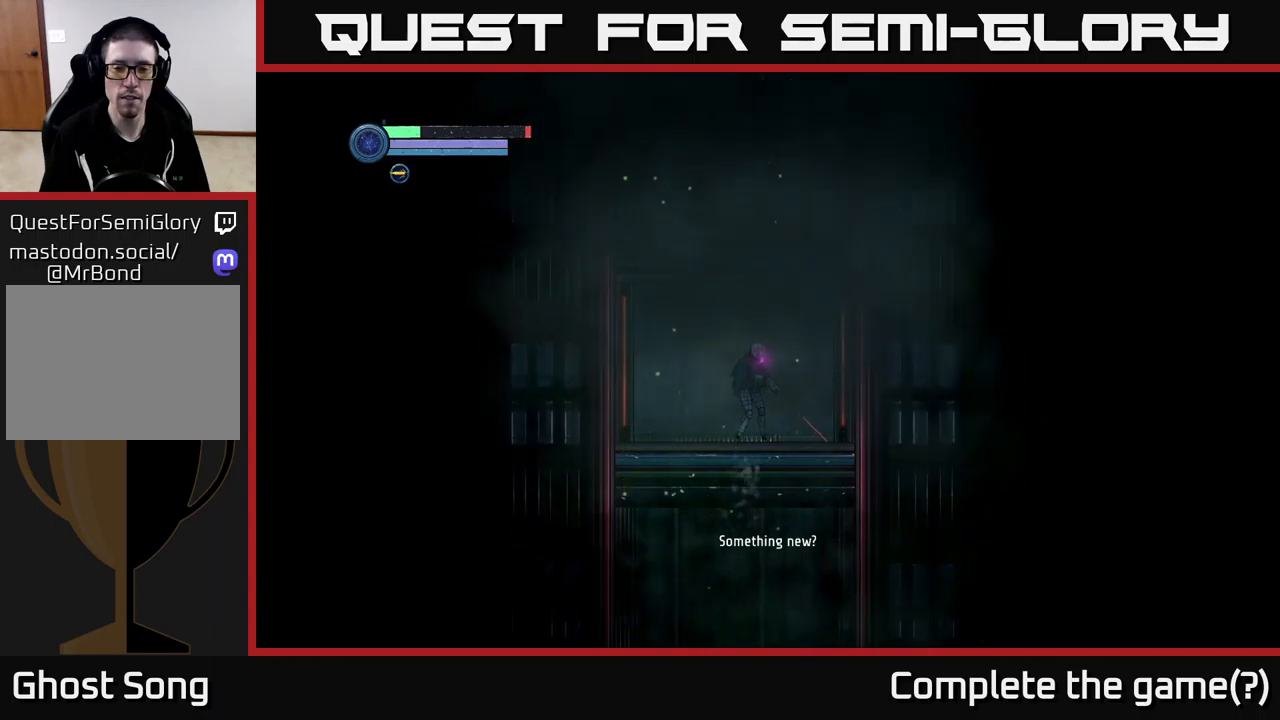
{"buttons": ["L2"], "left_stick": "right", "right_stick": "center", "events": [[217, "left_stick", "right"]]}
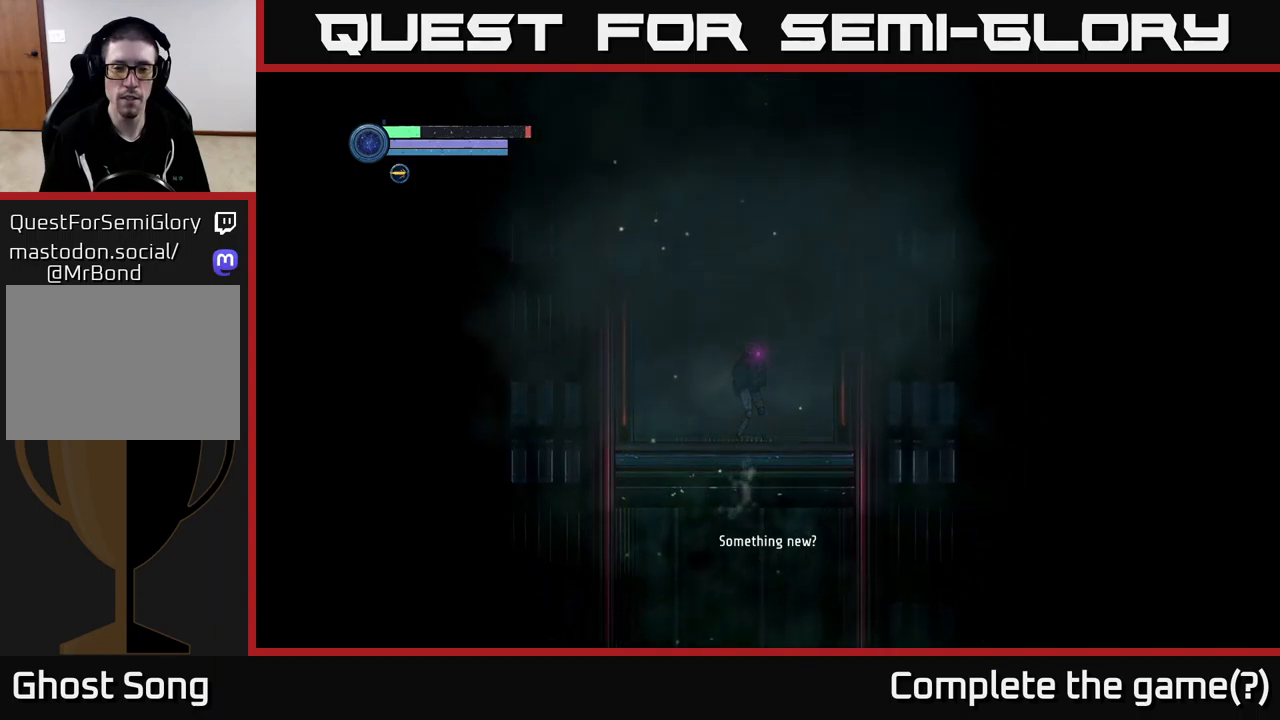
{"buttons": ["L2"], "left_stick": "right", "right_stick": "center", "events": []}
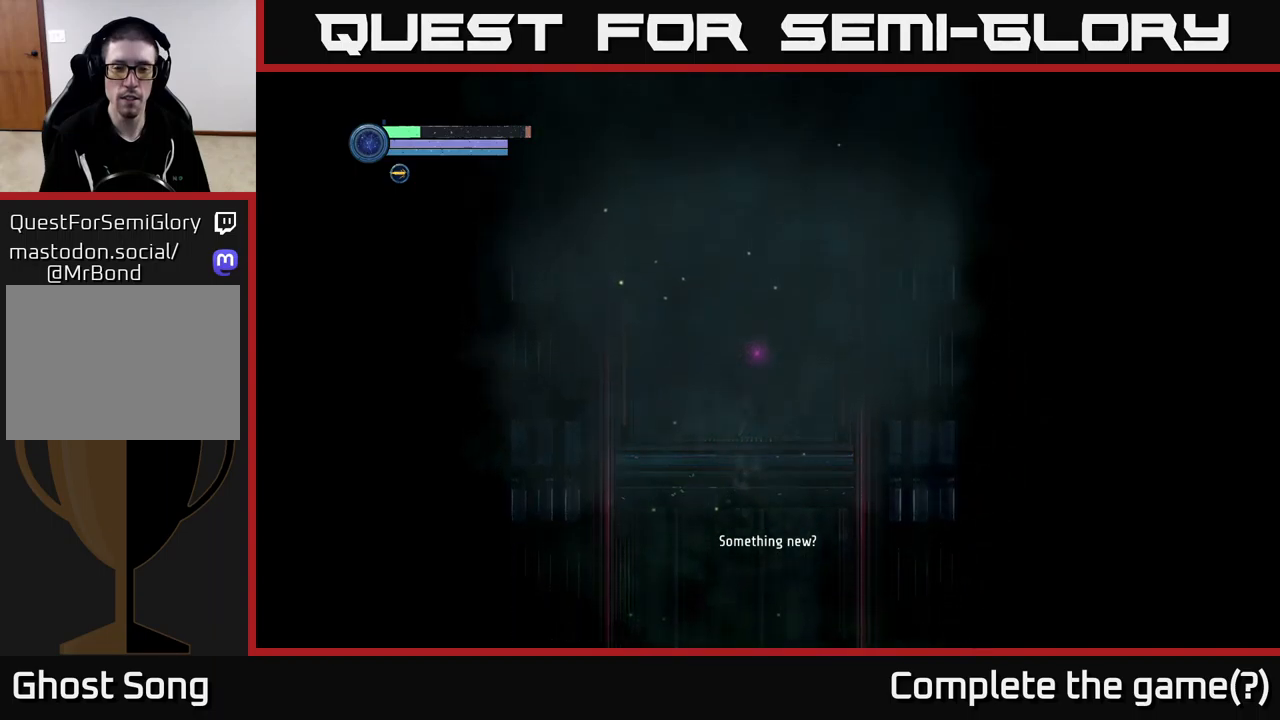
{"buttons": ["L2"], "left_stick": "up-right", "right_stick": "center", "events": [[484, "left_stick", "up-right"]]}
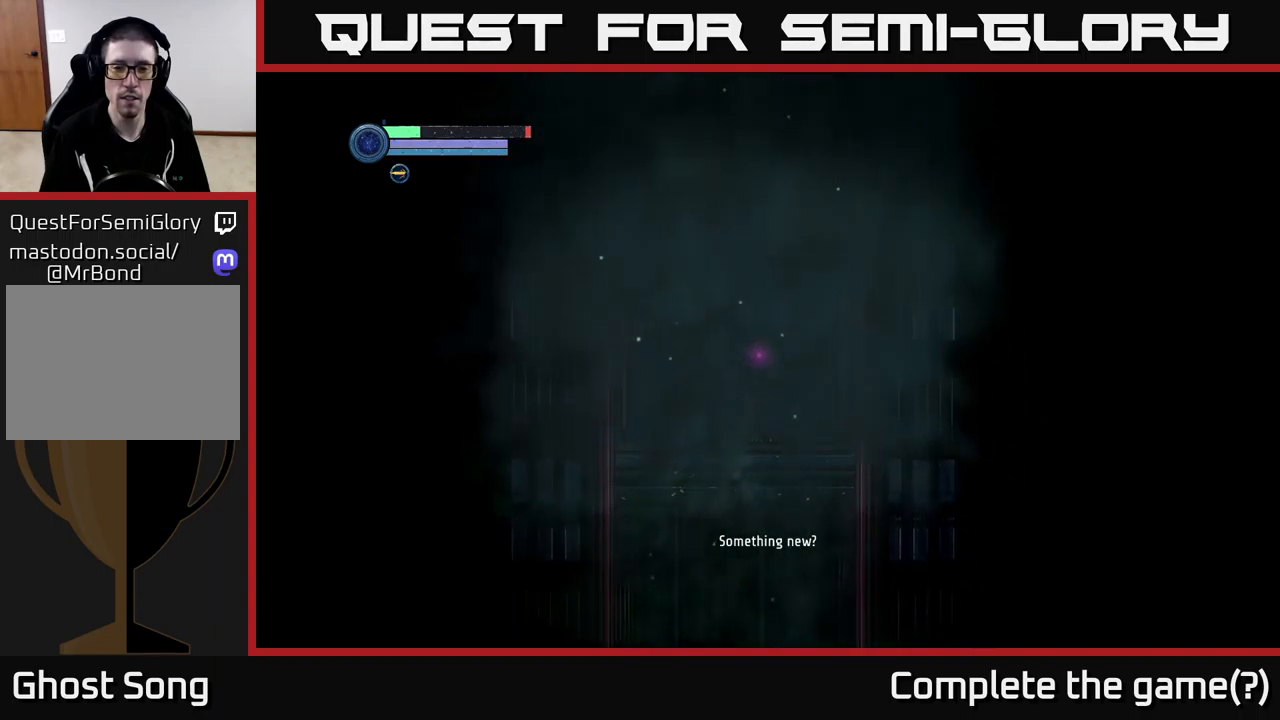
{"buttons": ["L2"], "left_stick": "left", "right_stick": "center", "events": [[17, "left_stick", "right"], [50, "left_stick", "left"]]}
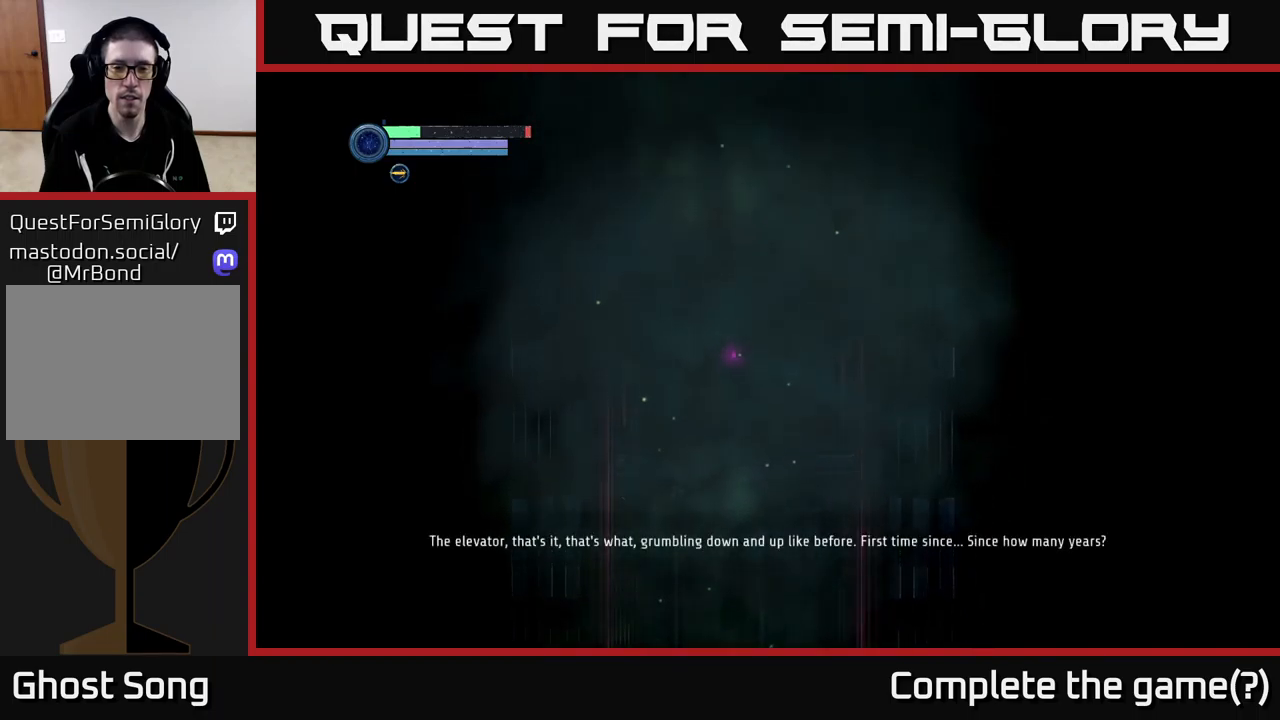
{"buttons": [], "left_stick": "center", "right_stick": "center", "events": [[384, "L2", "up"], [450, "left_stick", "center"]]}
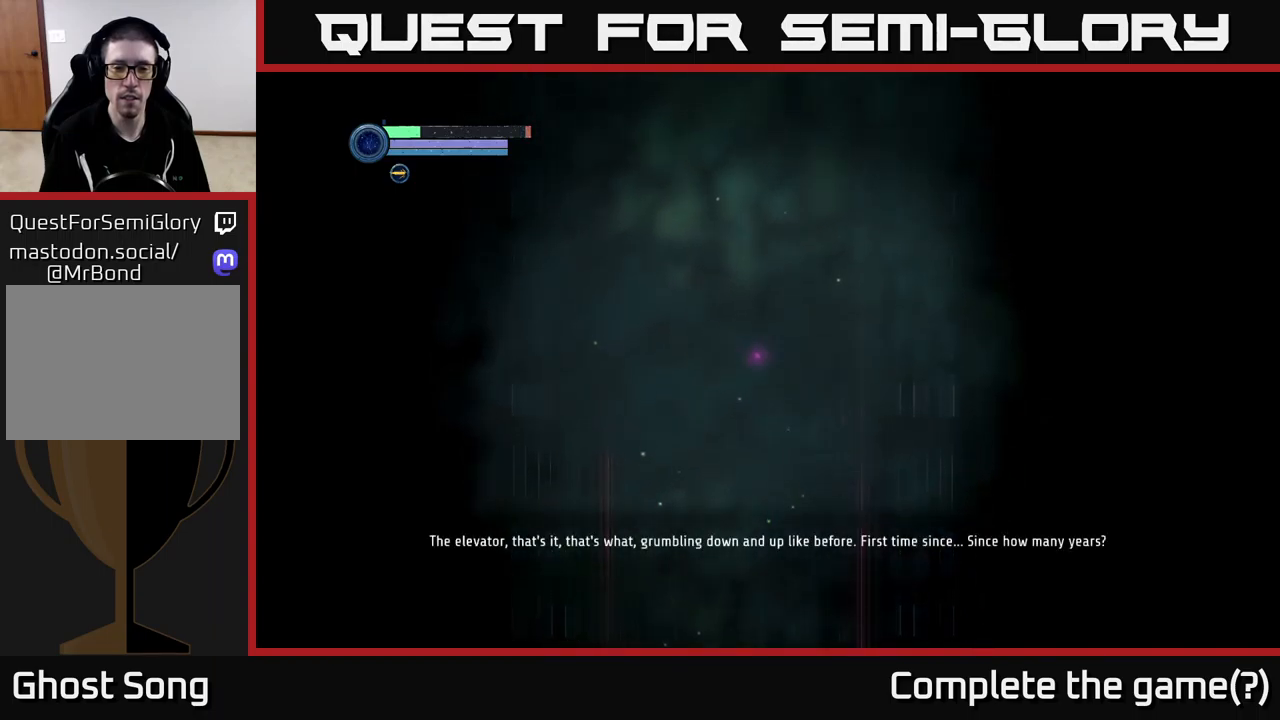
{"buttons": [], "left_stick": "center", "right_stick": "center", "events": [[17, "left_stick", "right"], [450, "left_stick", "center"]]}
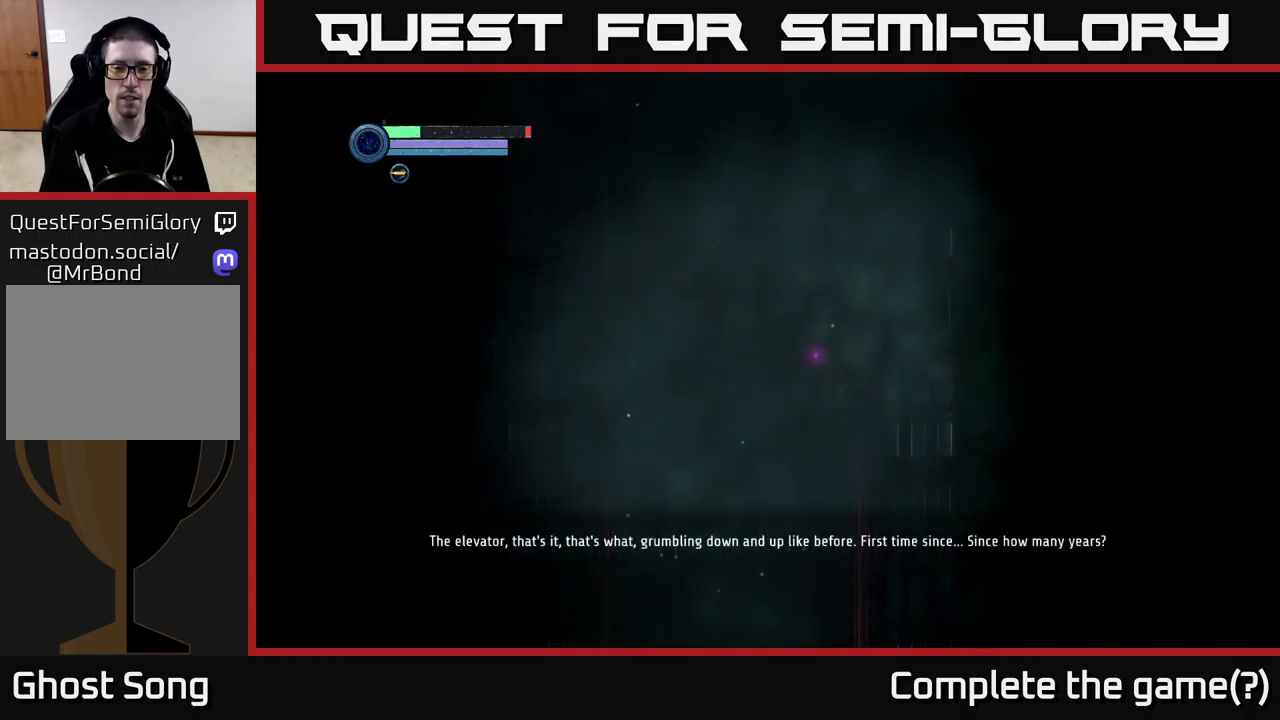
{"buttons": ["L2"], "left_stick": "left", "right_stick": "center", "events": [[84, "left_stick", "down"], [317, "L2", "down"], [350, "left_stick", "down-left"], [467, "left_stick", "left"]]}
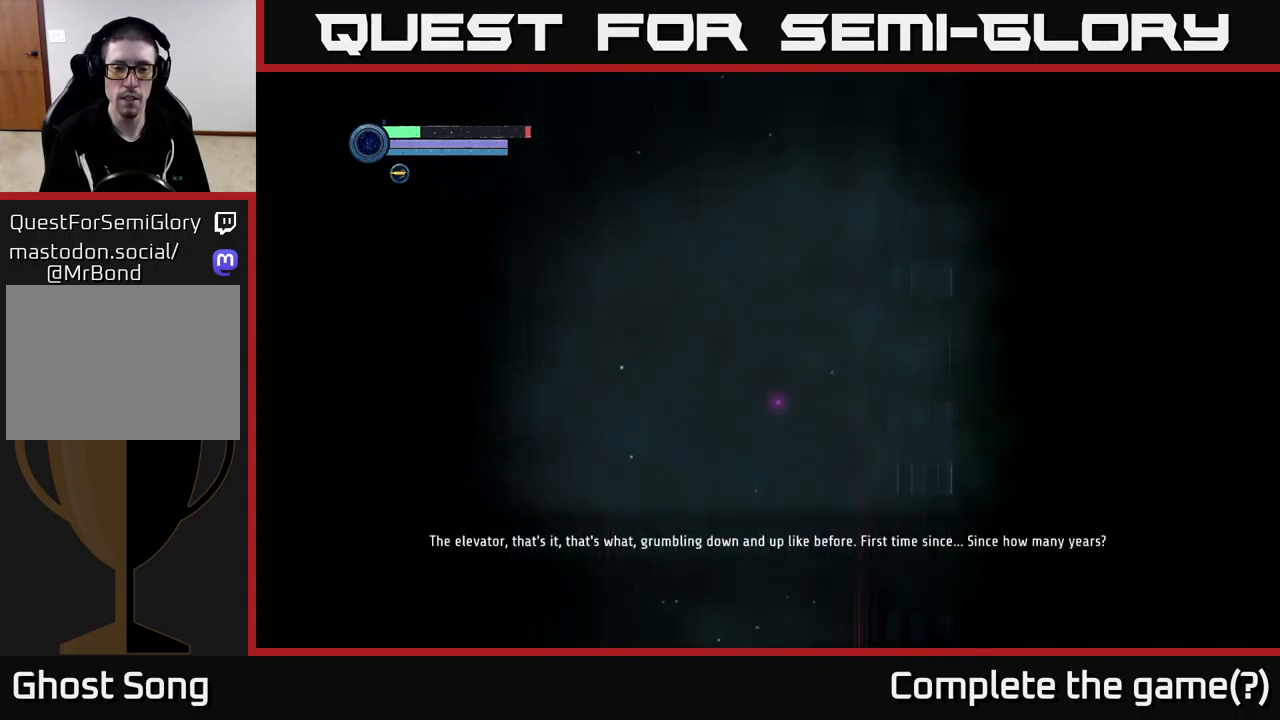
{"buttons": ["L2"], "left_stick": "left", "right_stick": "center", "events": []}
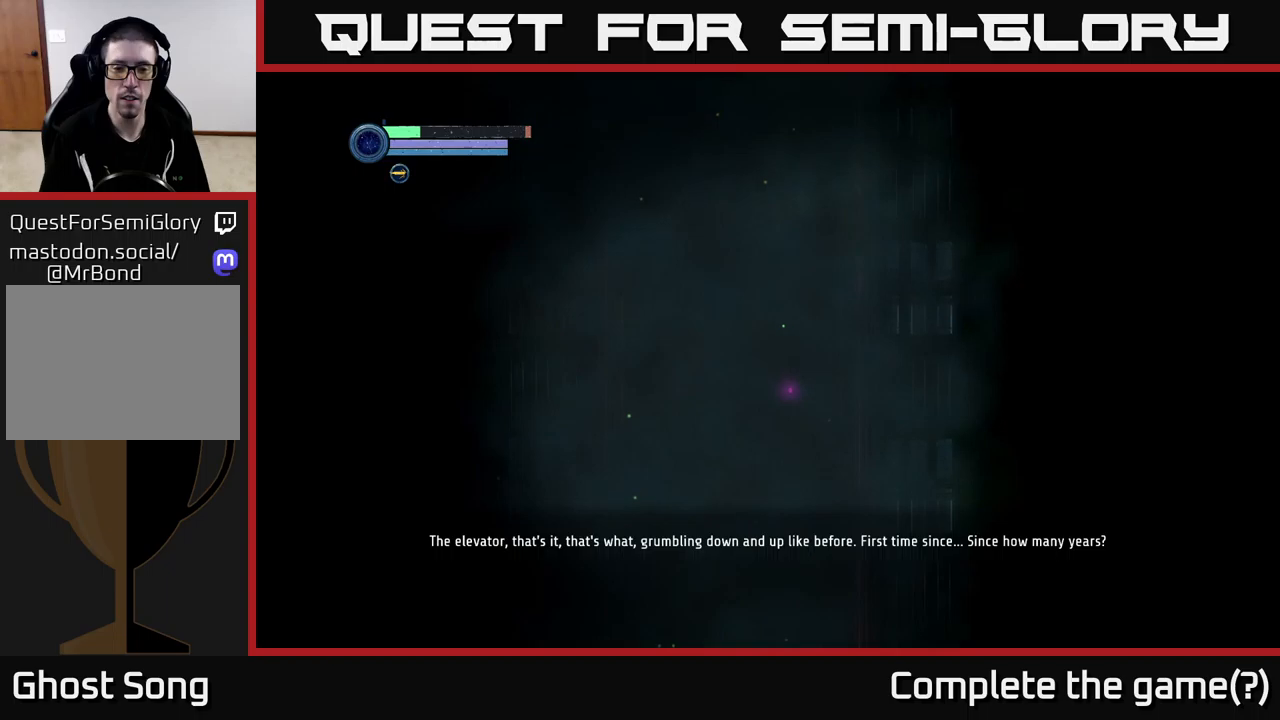
{"buttons": ["L2"], "left_stick": "up-left", "right_stick": "center", "events": [[400, "left_stick", "up-left"]]}
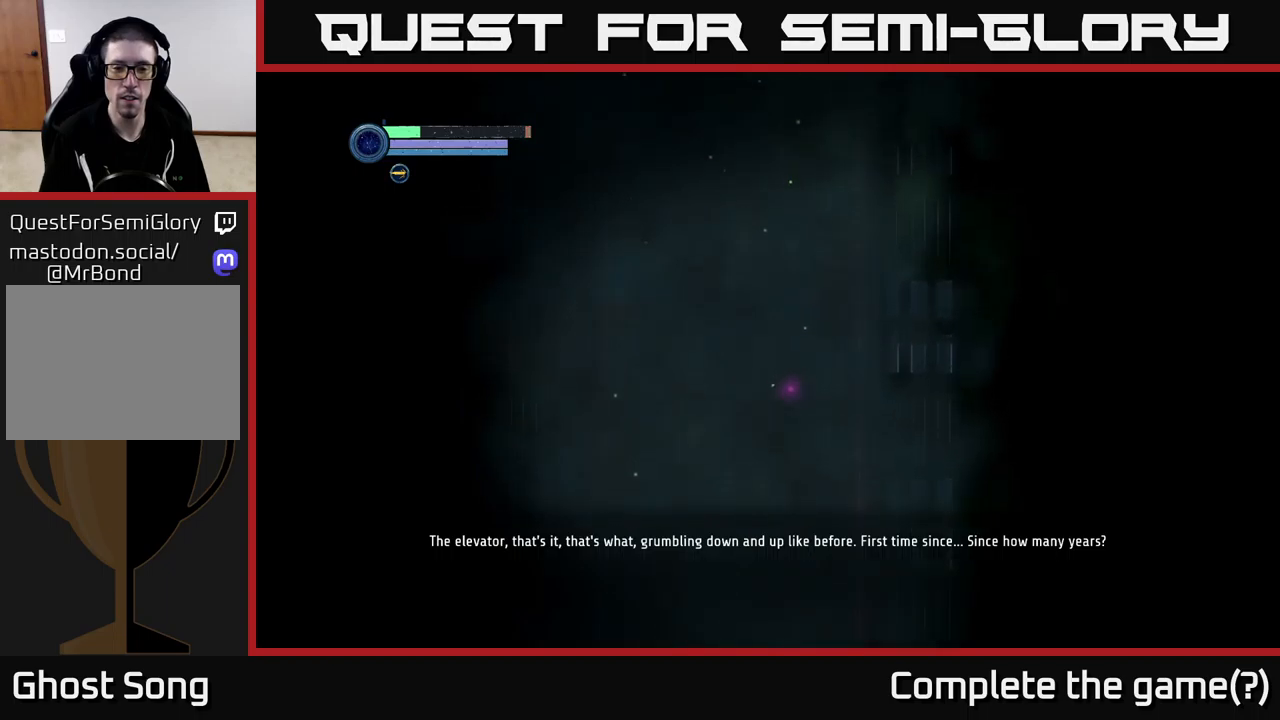
{"buttons": ["L2"], "left_stick": "up-left", "right_stick": "center", "events": []}
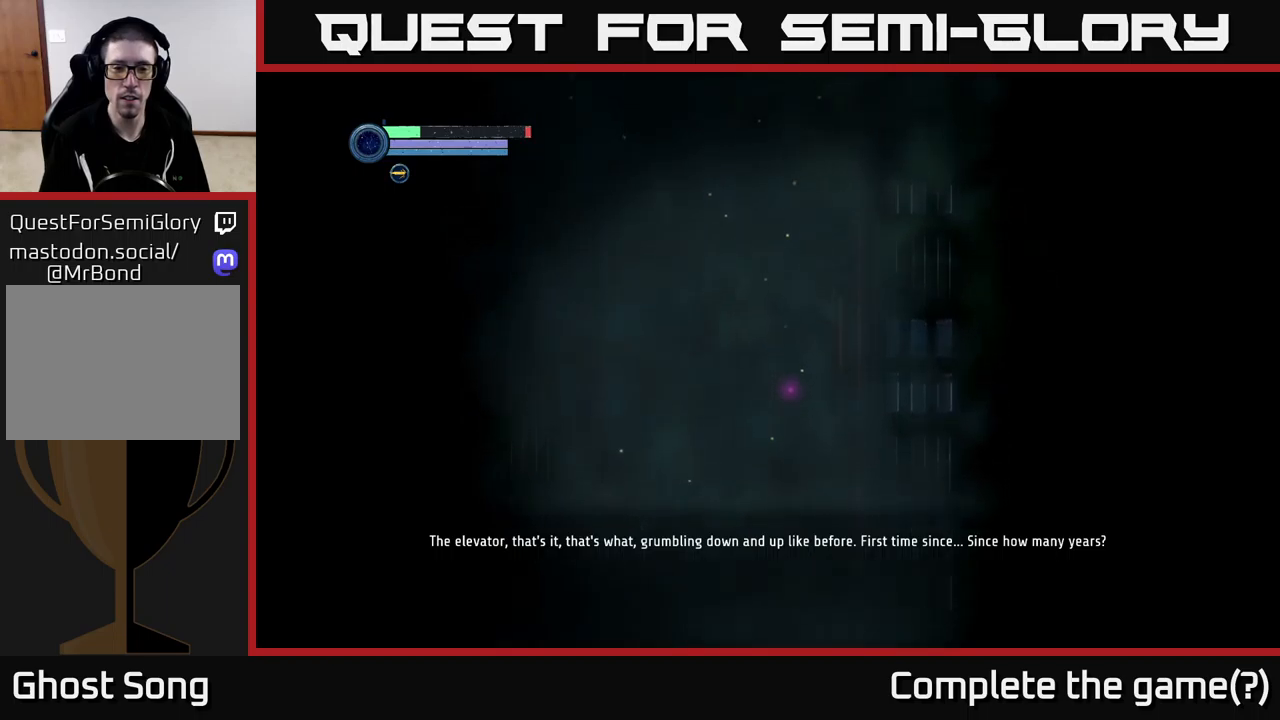
{"buttons": ["L2"], "left_stick": "left", "right_stick": "center", "events": [[233, "left_stick", "left"]]}
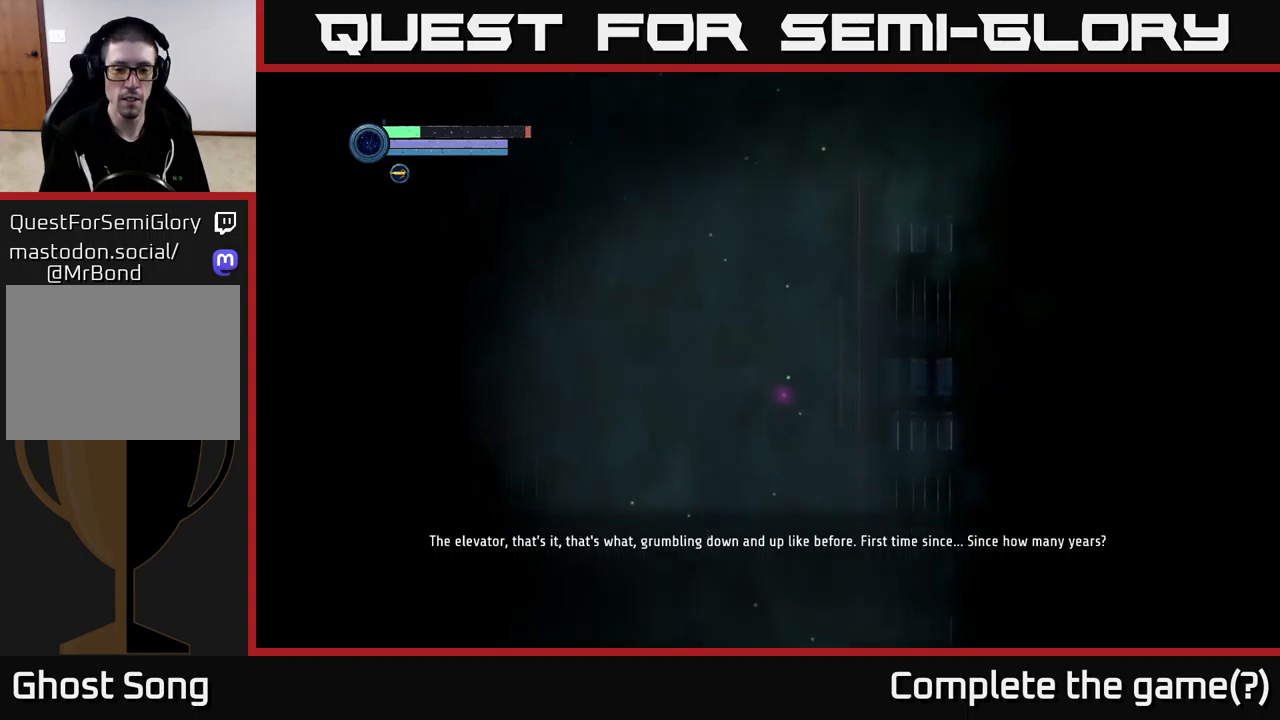
{"buttons": ["L2"], "left_stick": "left", "right_stick": "center", "events": []}
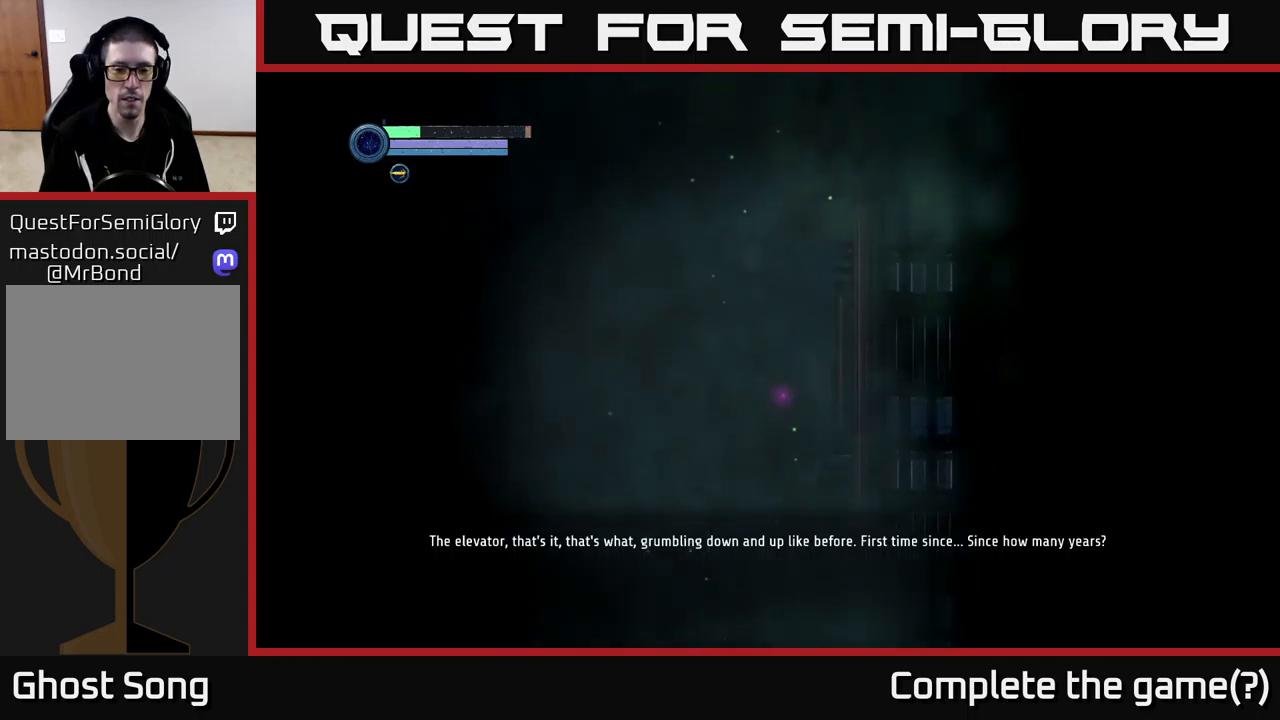
{"buttons": ["L2"], "left_stick": "up-left", "right_stick": "center", "events": [[400, "left_stick", "up-left"]]}
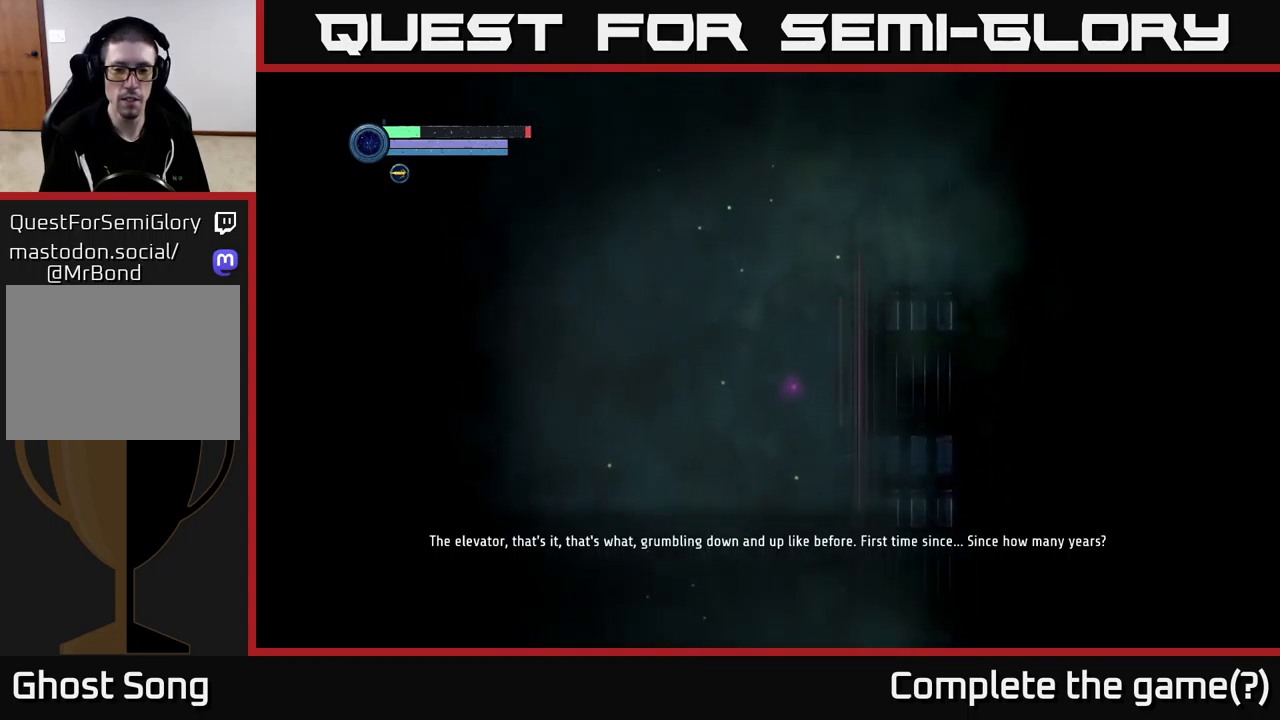
{"buttons": ["L2"], "left_stick": "up-left", "right_stick": "center", "events": []}
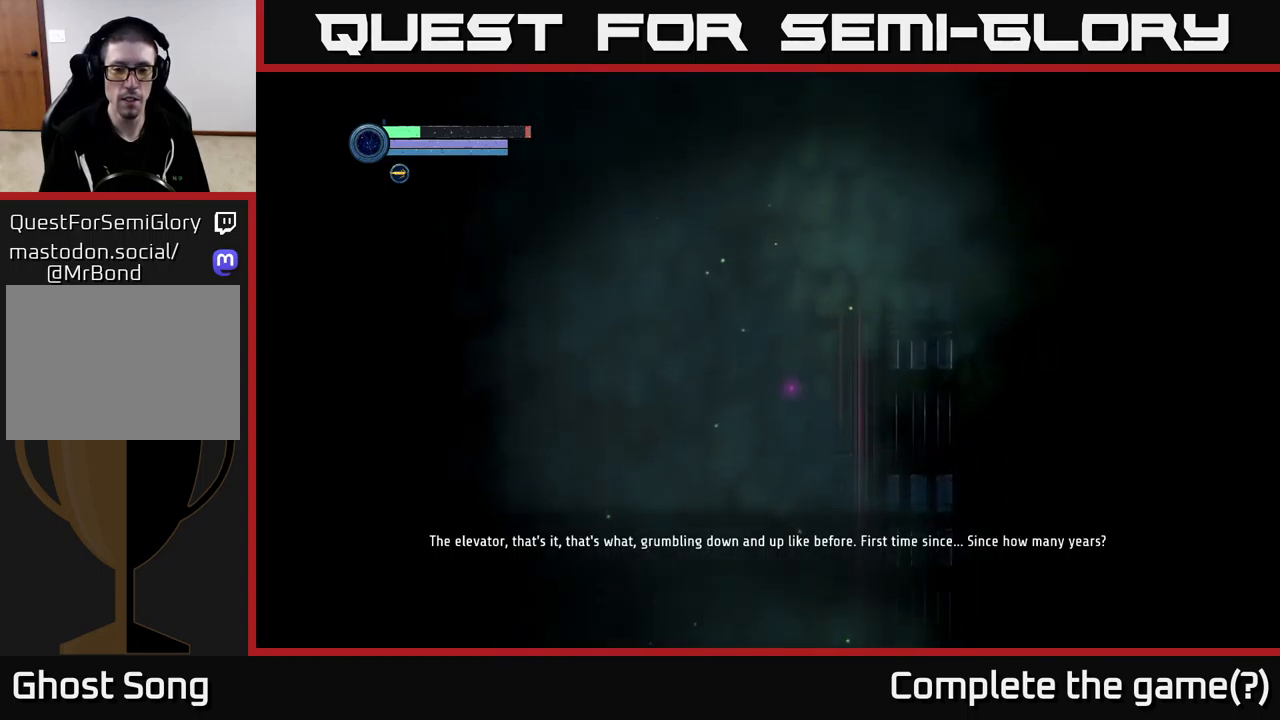
{"buttons": ["L2"], "left_stick": "left", "right_stick": "center", "events": [[83, "left_stick", "left"]]}
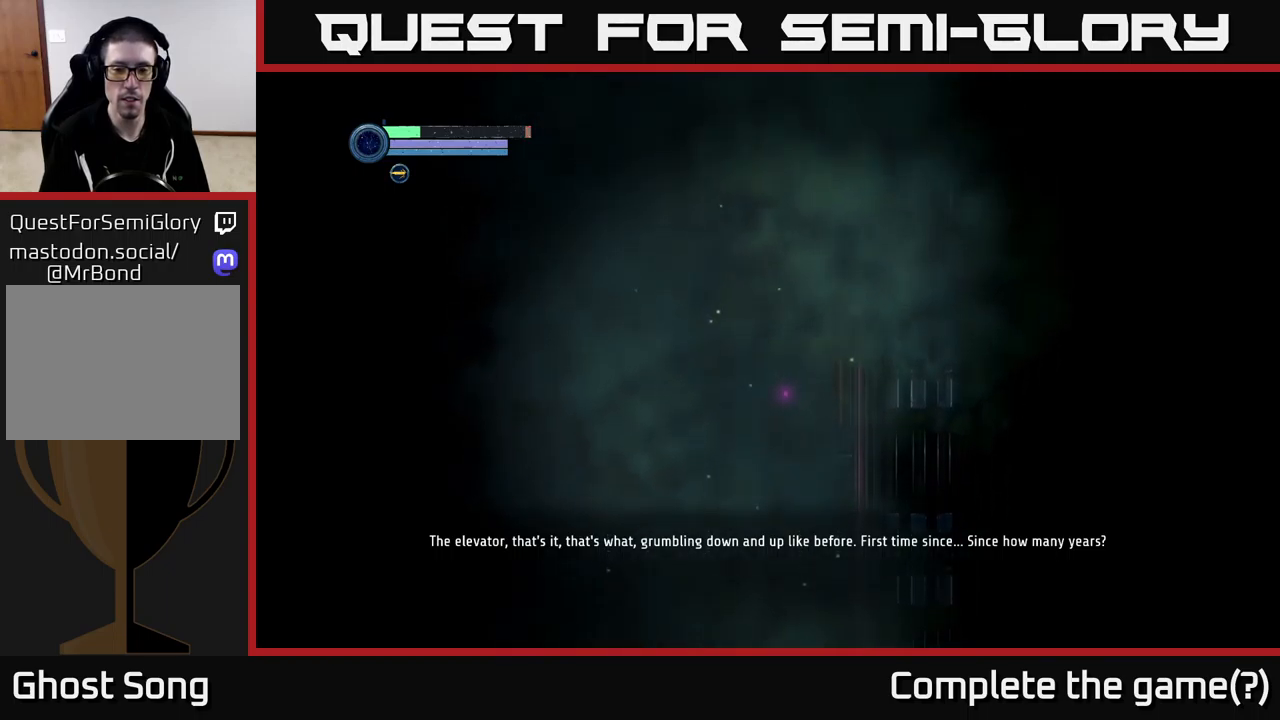
{"buttons": ["L2"], "left_stick": "left", "right_stick": "center", "events": []}
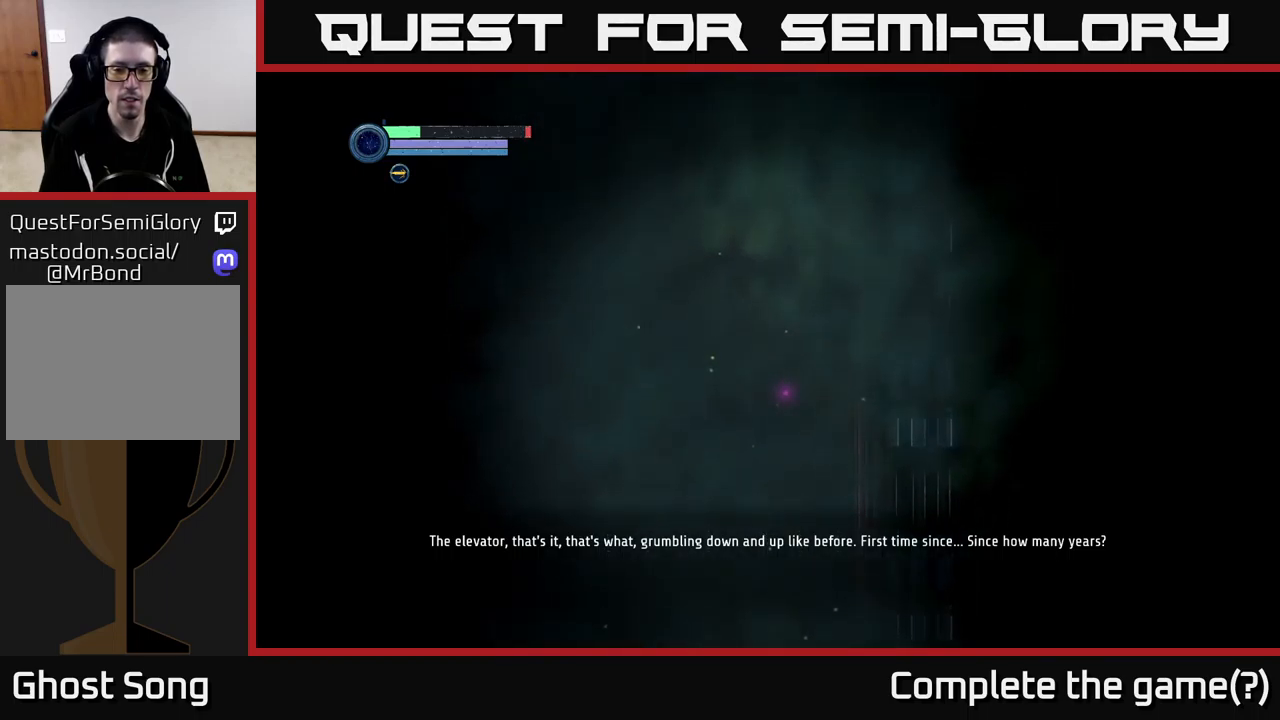
{"buttons": ["L2"], "left_stick": "left", "right_stick": "center", "events": []}
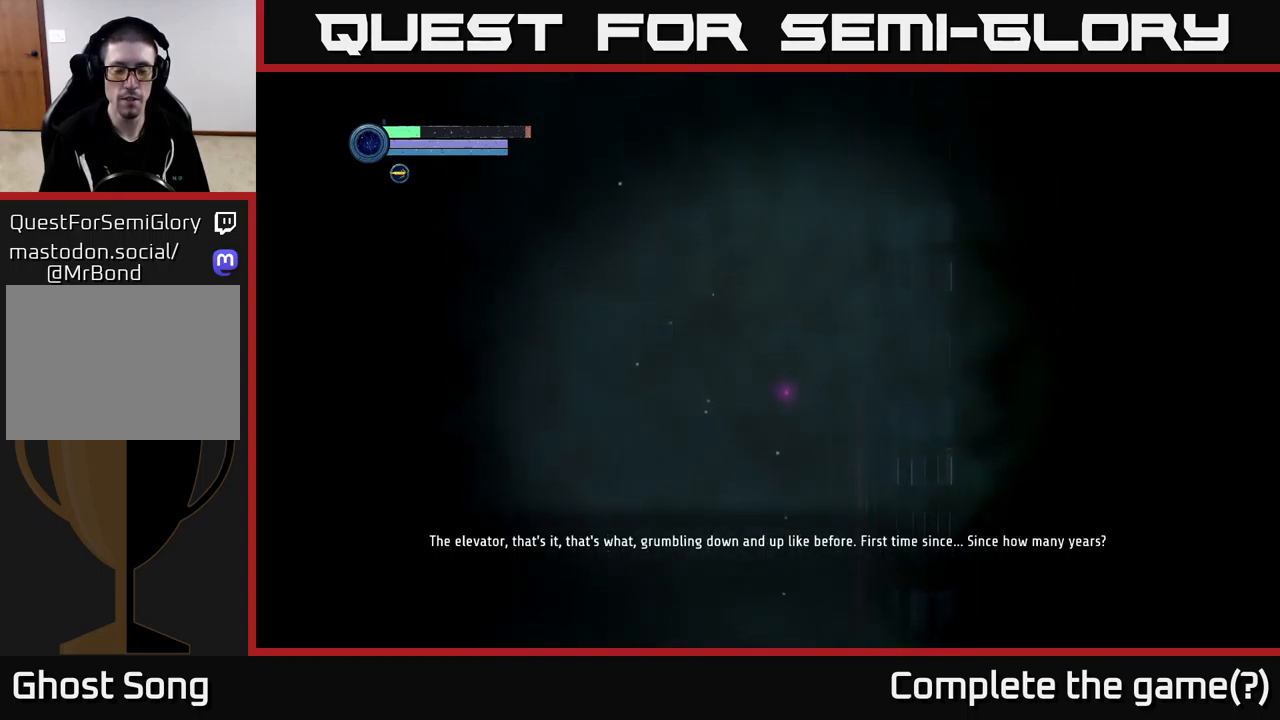
{"buttons": ["L2"], "left_stick": "center", "right_stick": "center", "events": [[217, "left_stick", "center"], [300, "left_stick", "left"], [483, "left_stick", "center"]]}
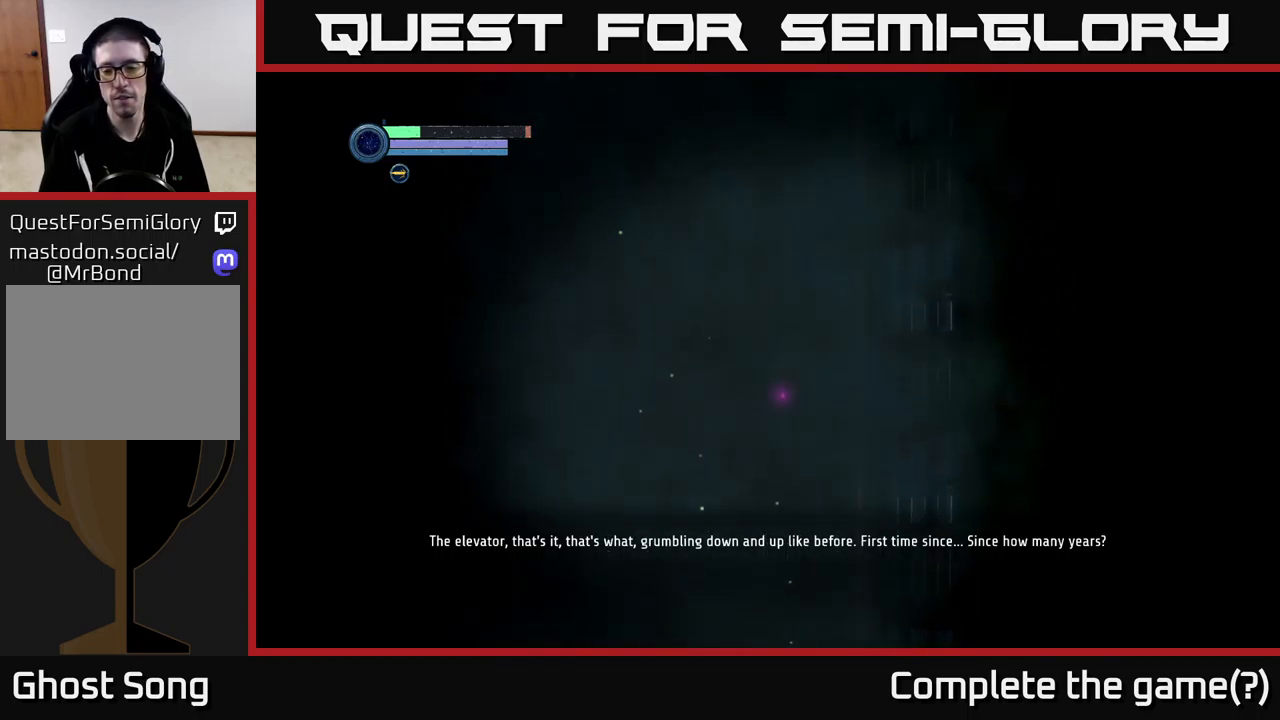
{"buttons": ["L2"], "left_stick": "left", "right_stick": "center", "events": [[249, "left_stick", "left"]]}
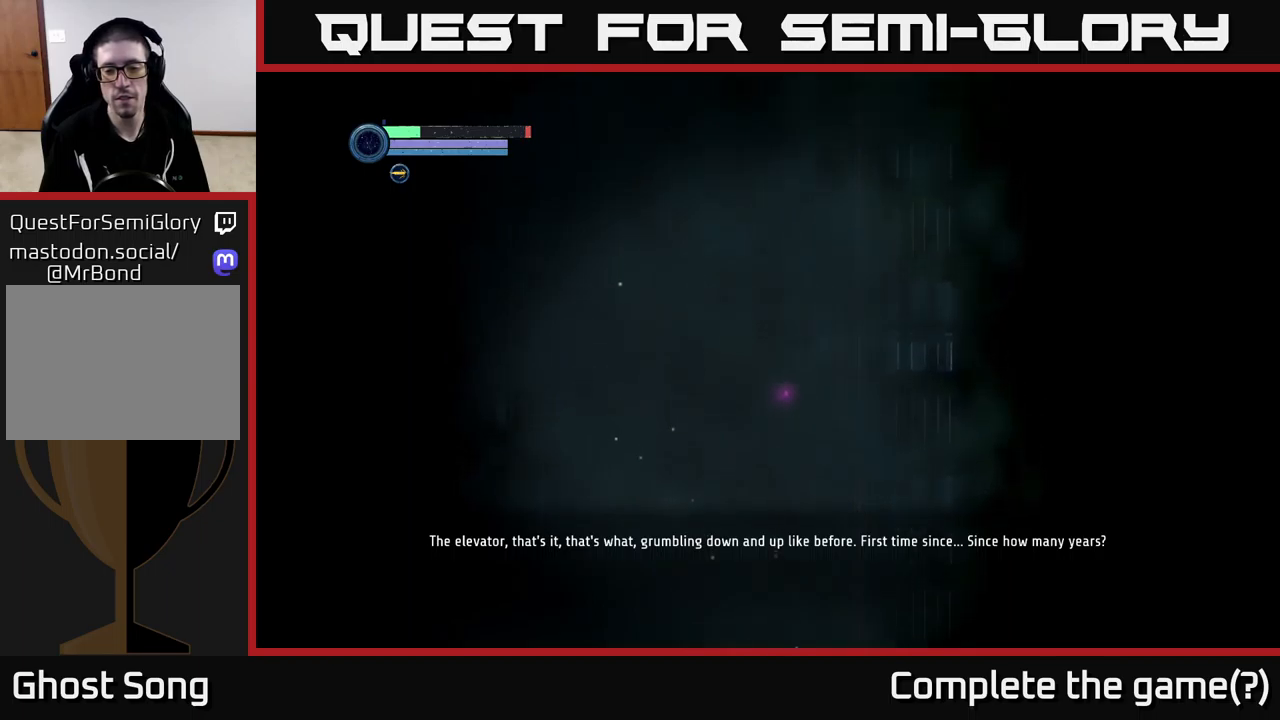
{"buttons": ["L2"], "left_stick": "up-left", "right_stick": "center", "events": [[117, "left_stick", "up-left"]]}
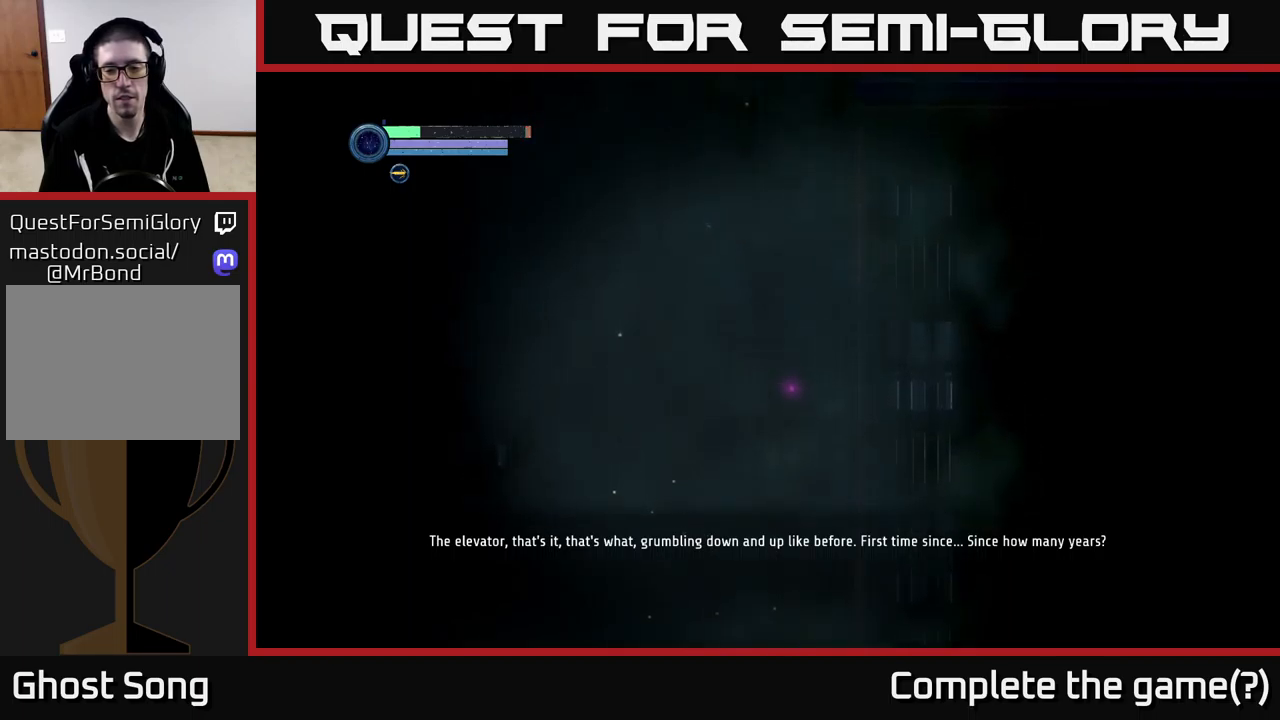
{"buttons": ["L2"], "left_stick": "left", "right_stick": "center", "events": [[67, "left_stick", "left"]]}
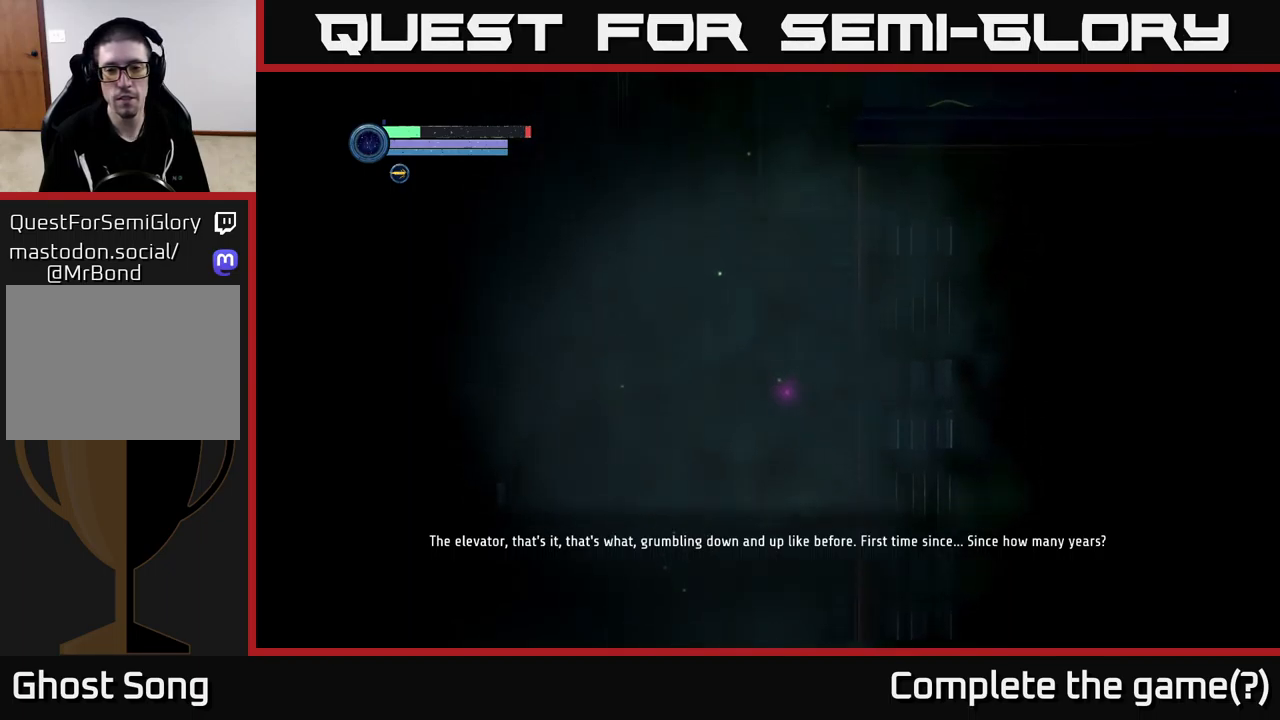
{"buttons": ["L2"], "left_stick": "up", "right_stick": "center", "events": [[83, "left_stick", "up-left"], [250, "left_stick", "up"]]}
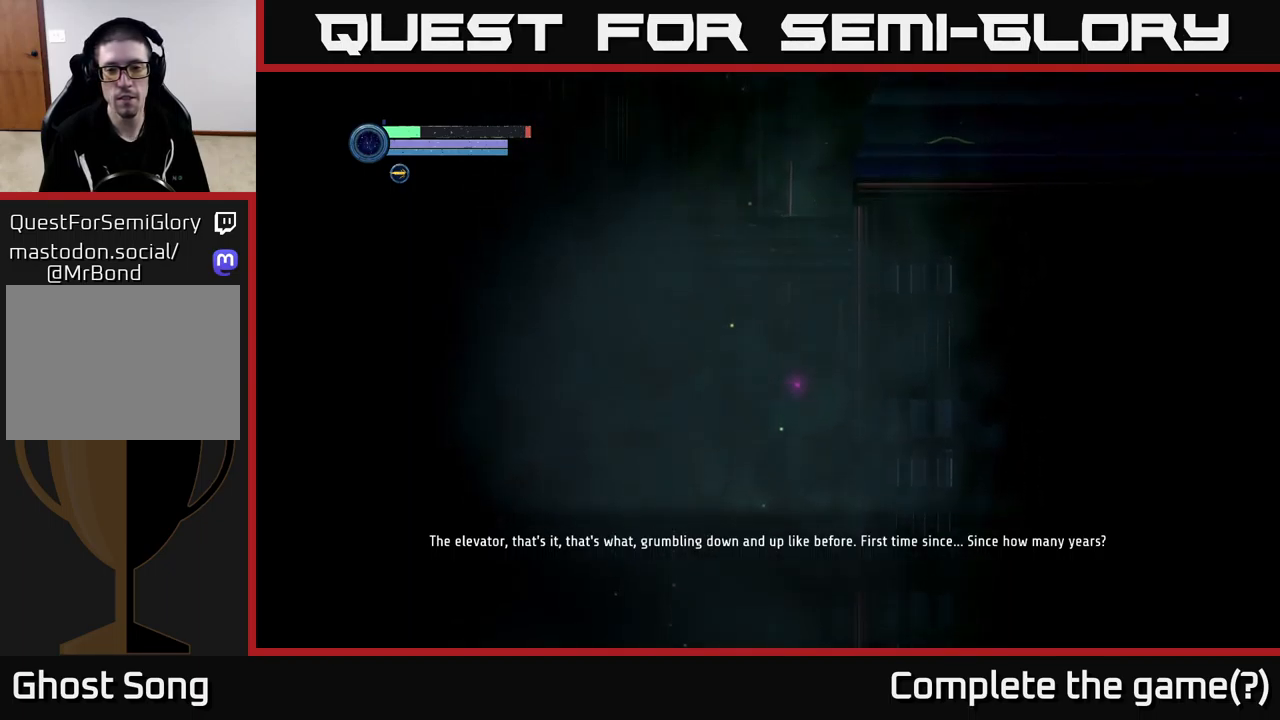
{"buttons": ["L2"], "left_stick": "up-left", "right_stick": "center", "events": [[450, "left_stick", "up-left"]]}
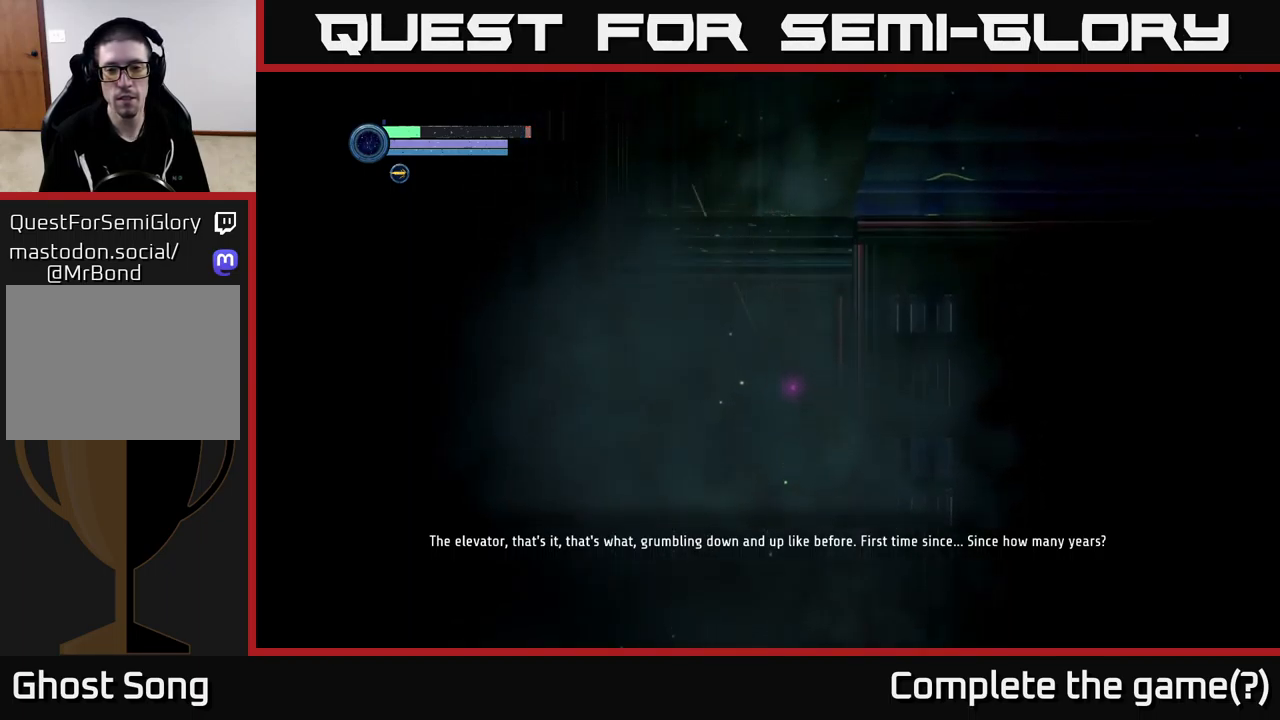
{"buttons": ["L2"], "left_stick": "left", "right_stick": "center", "events": [[450, "left_stick", "left"]]}
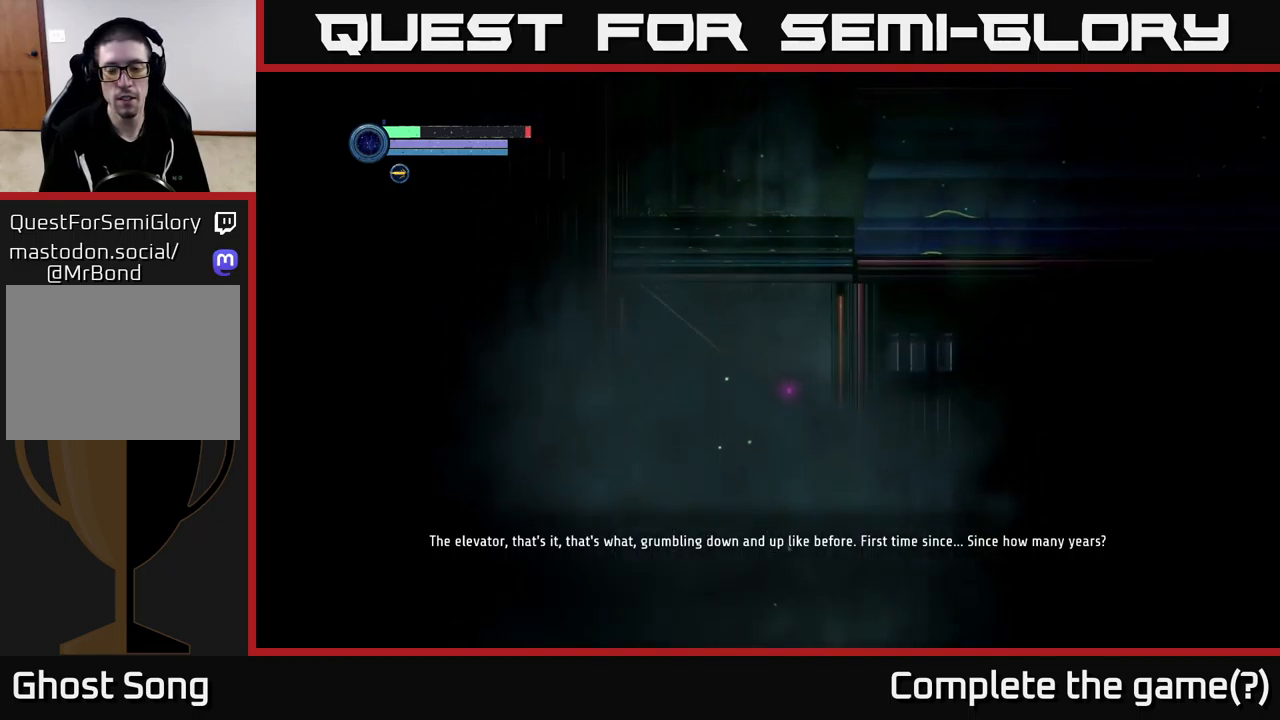
{"buttons": ["L2"], "left_stick": "left", "right_stick": "center", "events": []}
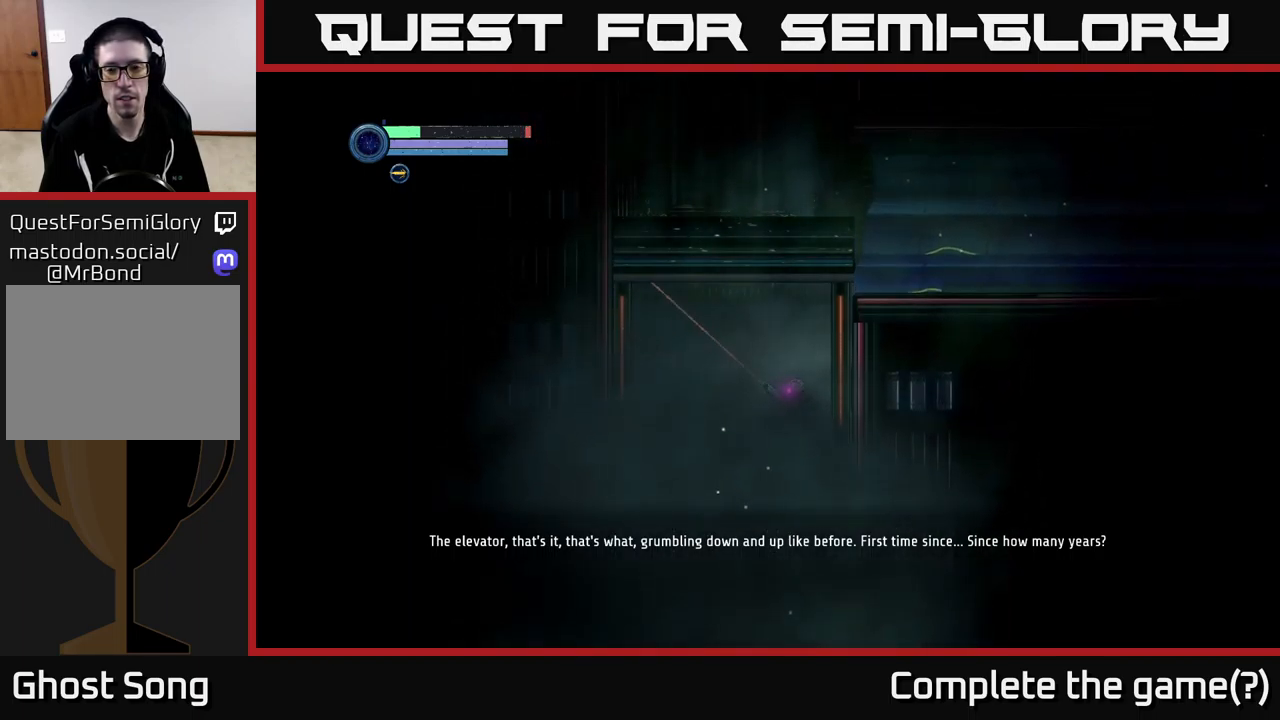
{"buttons": ["L2"], "left_stick": "up-right", "right_stick": "center", "events": [[17, "left_stick", "up-left"], [267, "left_stick", "up"], [417, "left_stick", "up-right"]]}
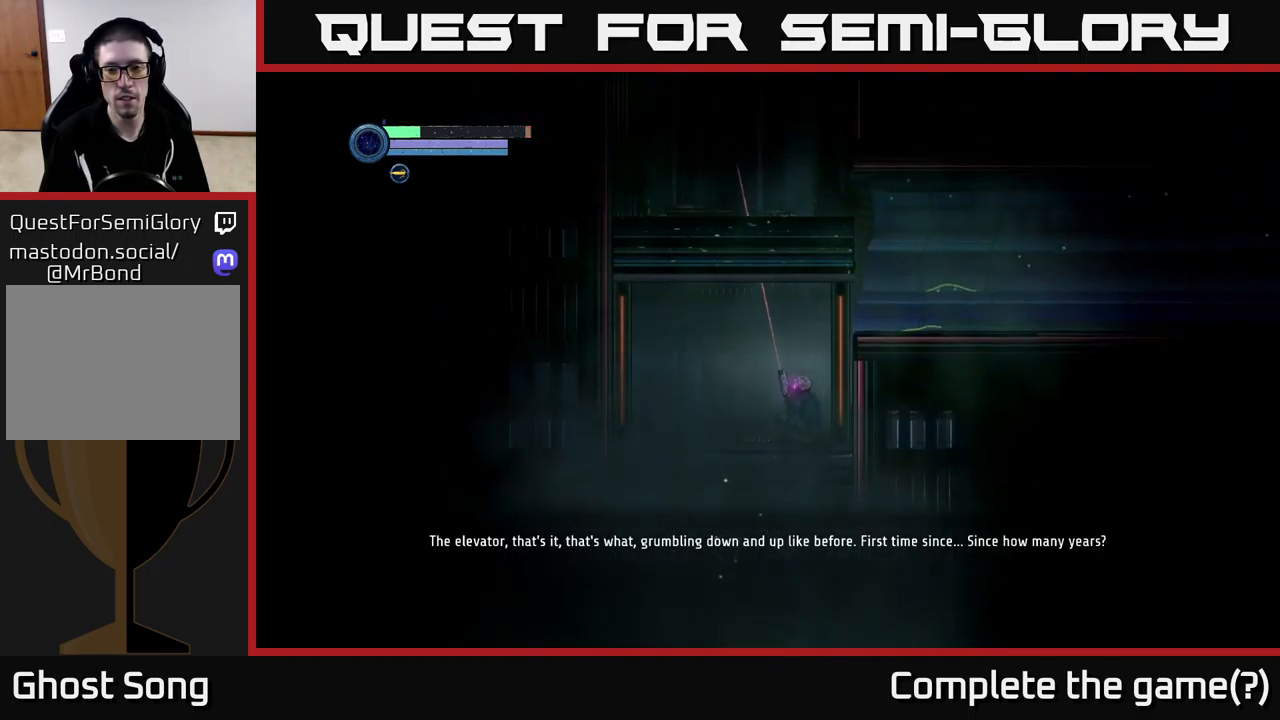
{"buttons": ["L2"], "left_stick": "up-right", "right_stick": "center", "events": []}
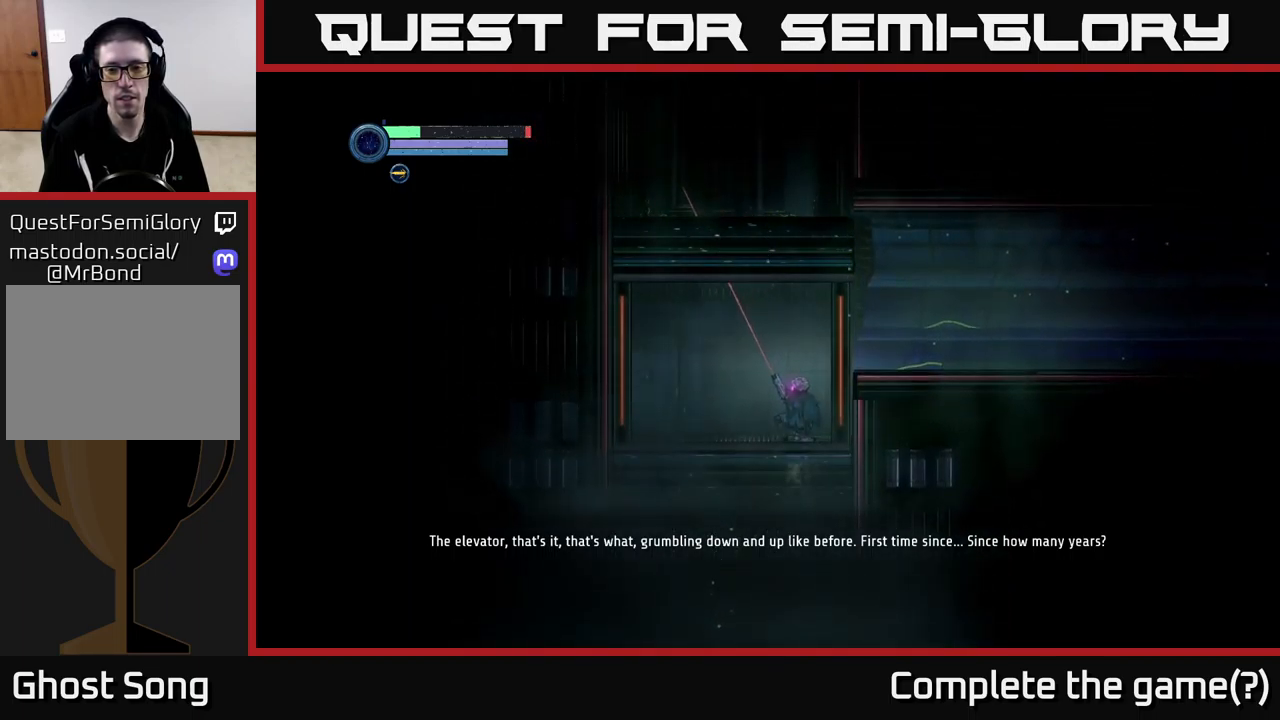
{"buttons": ["L2"], "left_stick": "right", "right_stick": "center", "events": [[367, "left_stick", "right"]]}
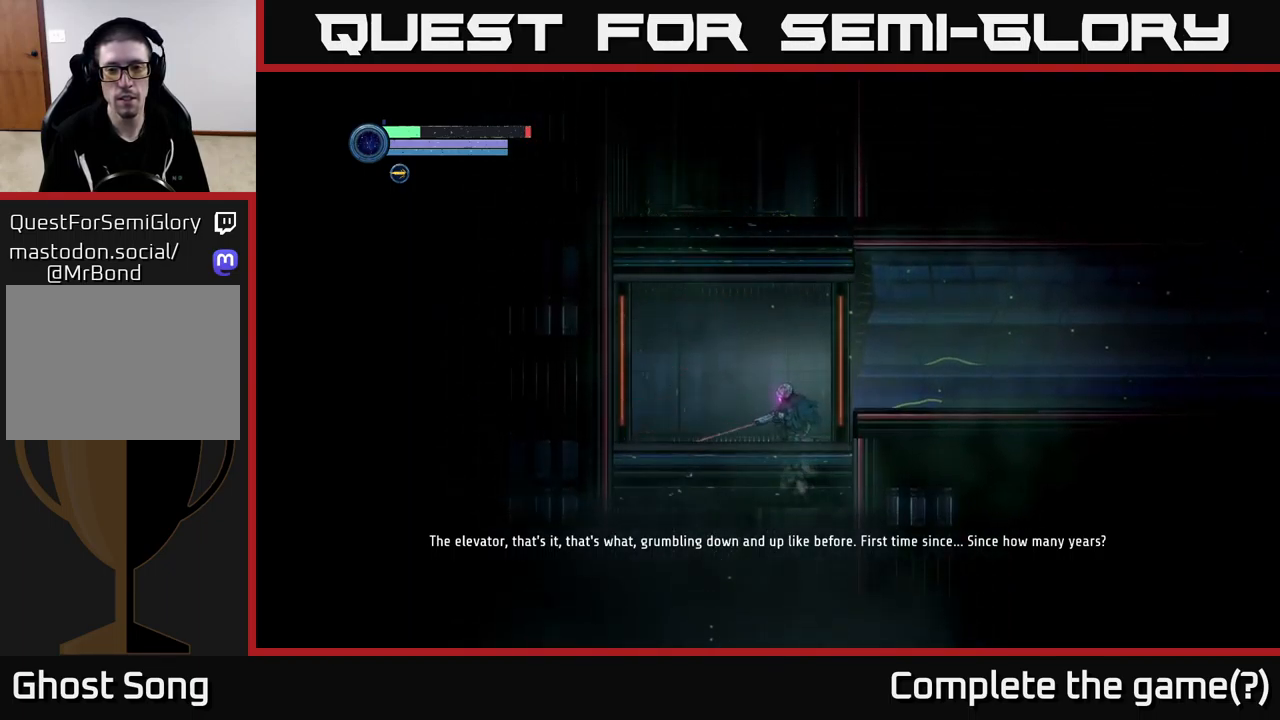
{"buttons": ["L2"], "left_stick": "left", "right_stick": "center", "events": [[417, "left_stick", "up-left"], [484, "left_stick", "left"]]}